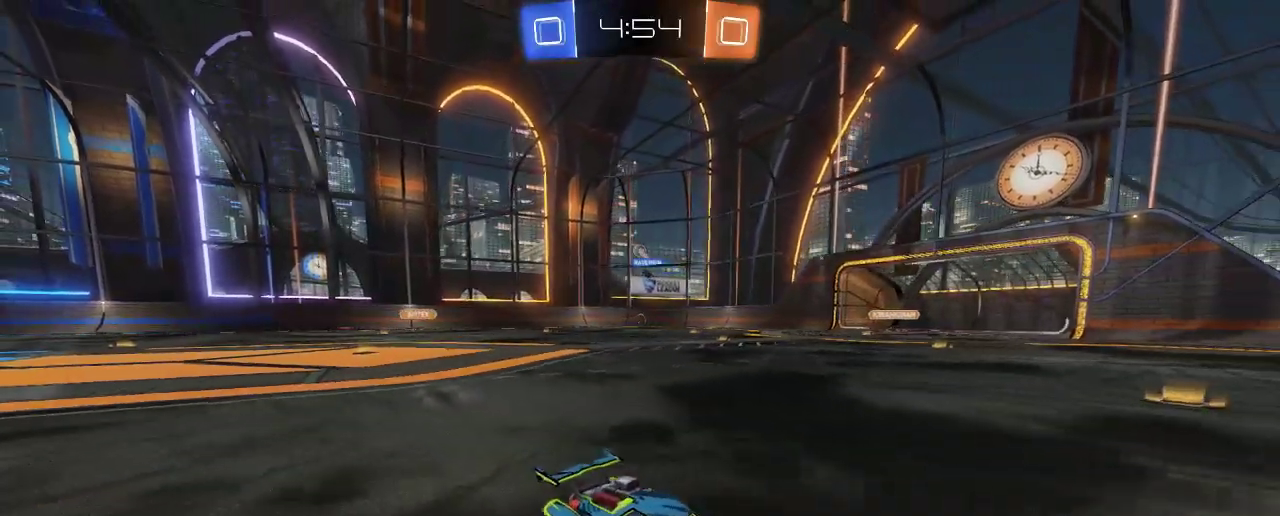
Gameplay with a controller (Xbox layout); each line is a JSON object with the inputs held at the frame after it. "events" lists button and stick changes between this image and that frame as [ms after this image, input, new state], when the widget could be followed in between. Not read: R3.
{"buttons": ["R2"], "left_stick": "left", "right_stick": "center", "events": []}
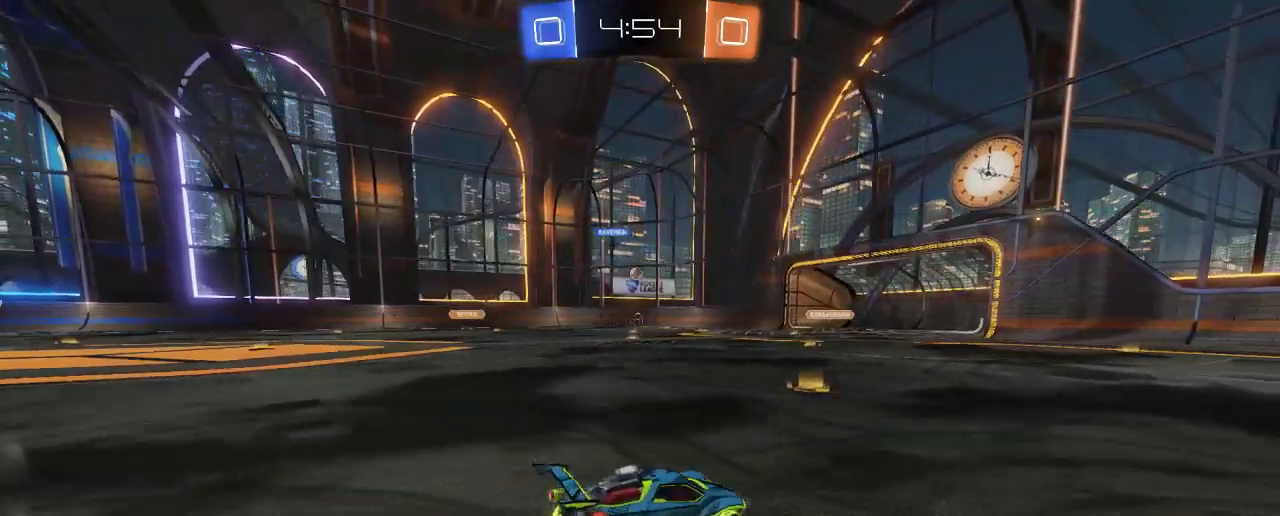
{"buttons": ["L2"], "left_stick": "up-left", "right_stick": "center", "events": [[383, "R2", "up"], [417, "L2", "down"], [483, "left_stick", "up-left"]]}
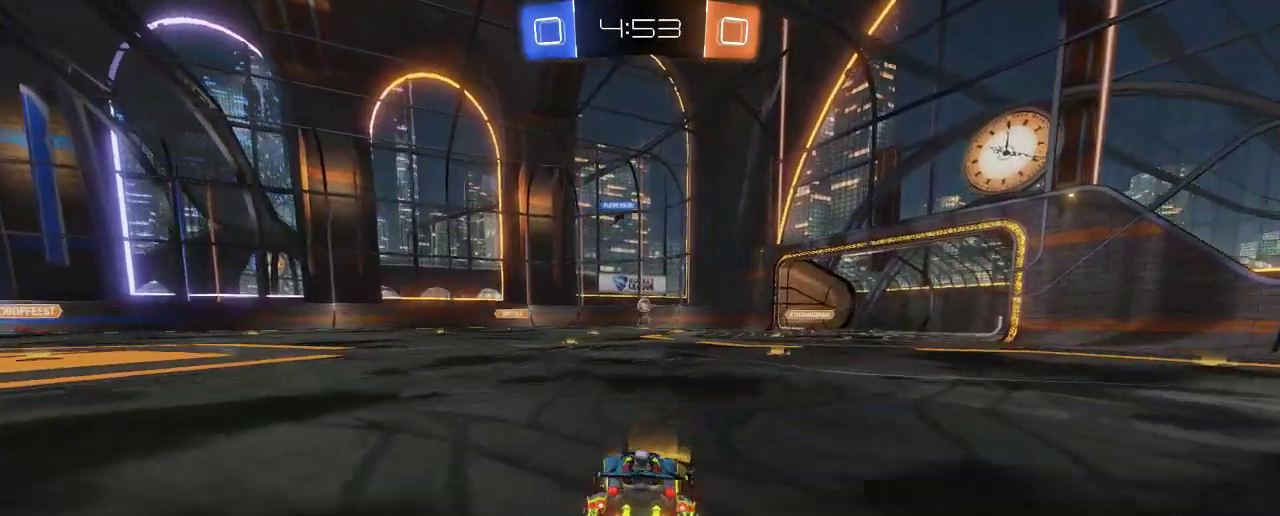
{"buttons": ["L2", "R2"], "left_stick": "right", "right_stick": "center", "events": [[83, "R2", "down"], [83, "left_stick", "center"], [150, "L2", "up"], [350, "left_stick", "right"], [483, "L2", "down"]]}
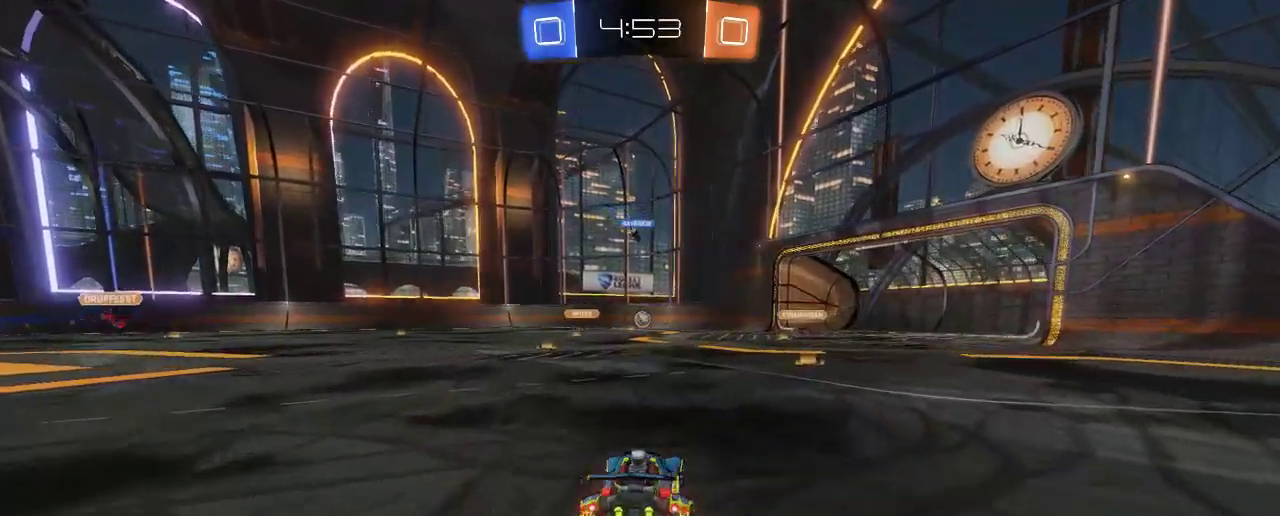
{"buttons": ["R2"], "left_stick": "center", "right_stick": "center", "events": [[17, "R2", "up"], [83, "left_stick", "center"], [150, "R2", "down"], [183, "L2", "up"], [367, "left_stick", "right"], [500, "left_stick", "center"]]}
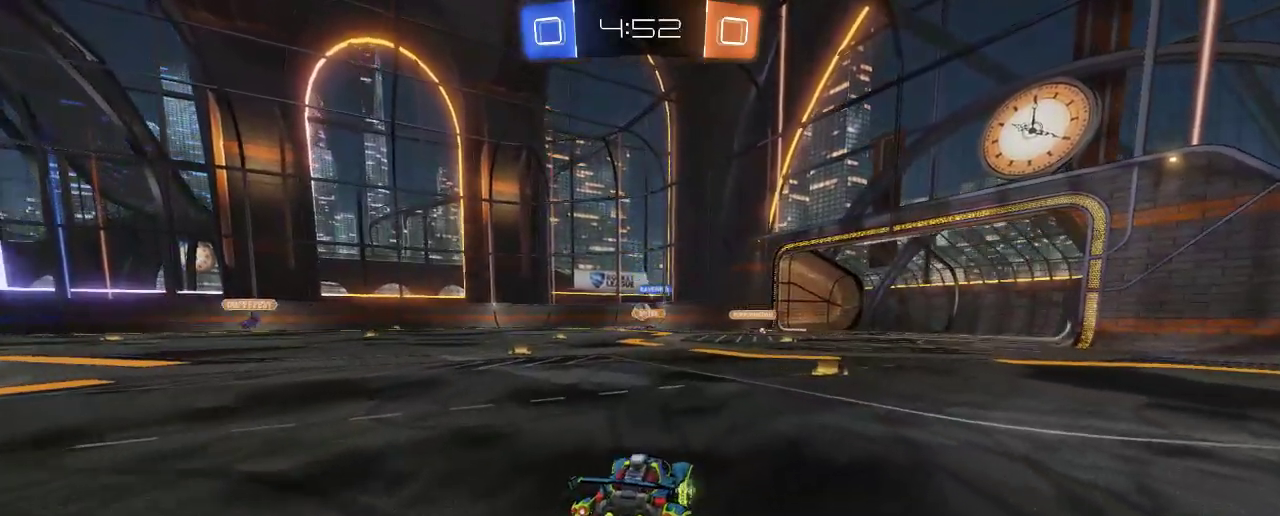
{"buttons": ["L2"], "left_stick": "left", "right_stick": "center", "events": [[417, "L2", "down"], [417, "R2", "up"], [417, "left_stick", "left"]]}
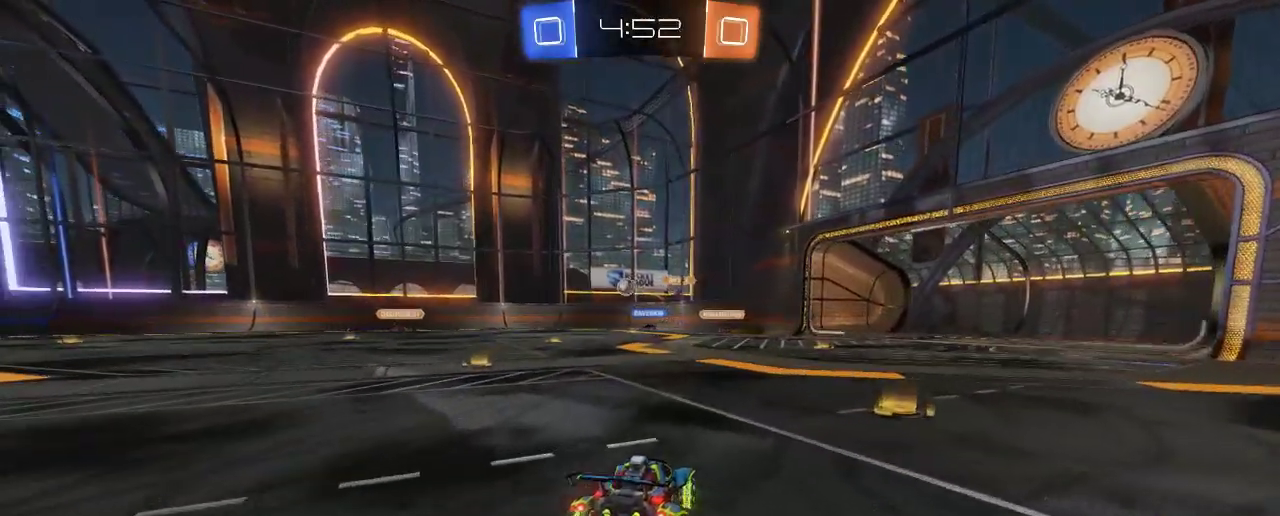
{"buttons": ["R2"], "left_stick": "center", "right_stick": "center", "events": [[83, "R2", "down"], [117, "L2", "up"], [483, "left_stick", "center"]]}
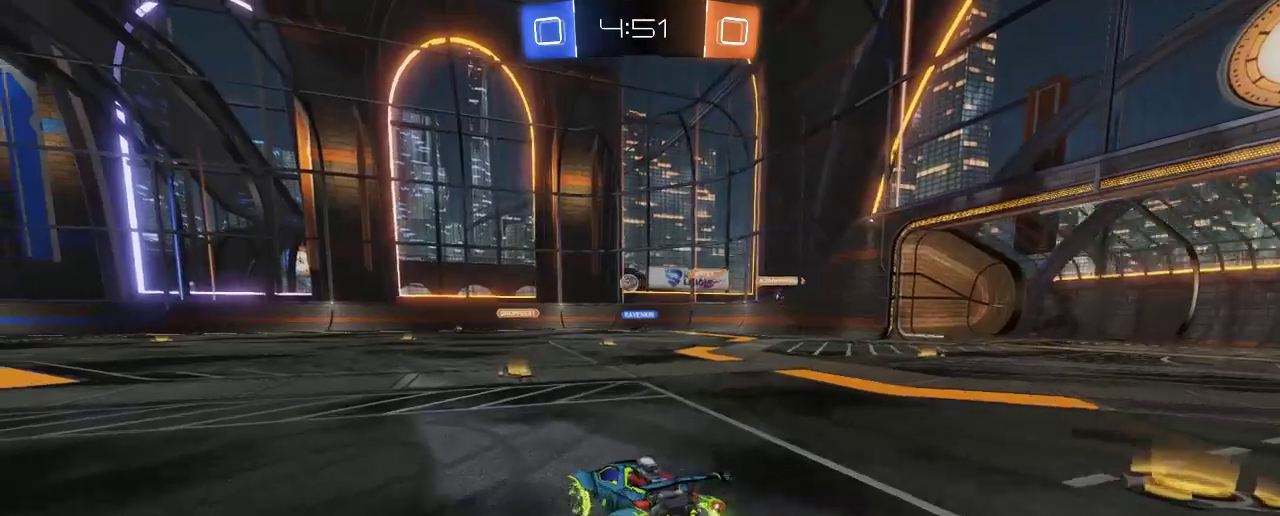
{"buttons": ["R2"], "left_stick": "left", "right_stick": "center", "events": [[317, "left_stick", "left"]]}
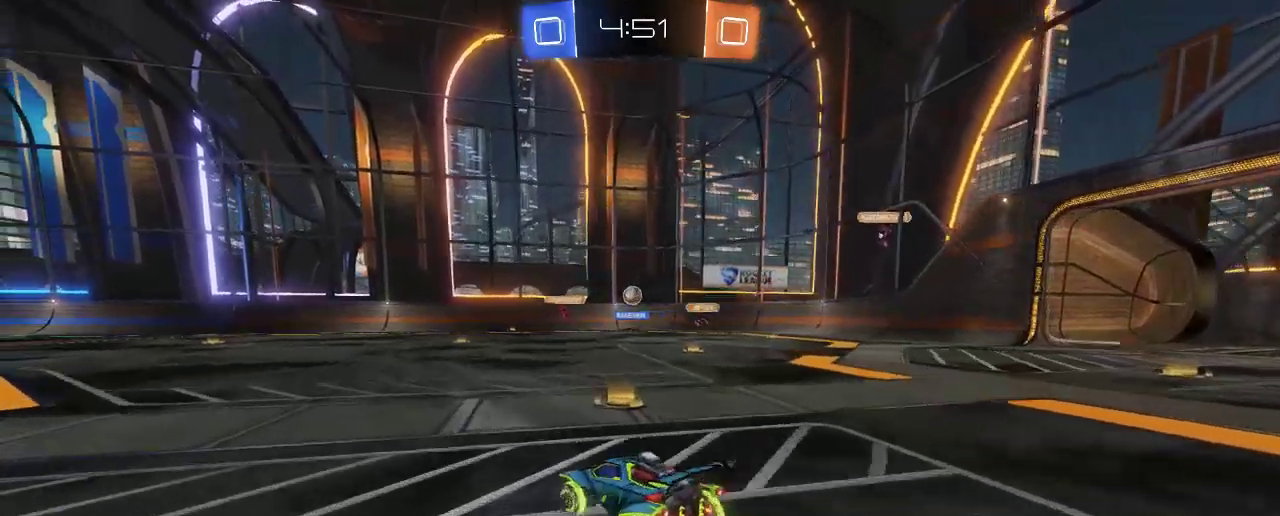
{"buttons": ["R2"], "left_stick": "left", "right_stick": "center", "events": [[350, "left_stick", "center"], [500, "left_stick", "left"]]}
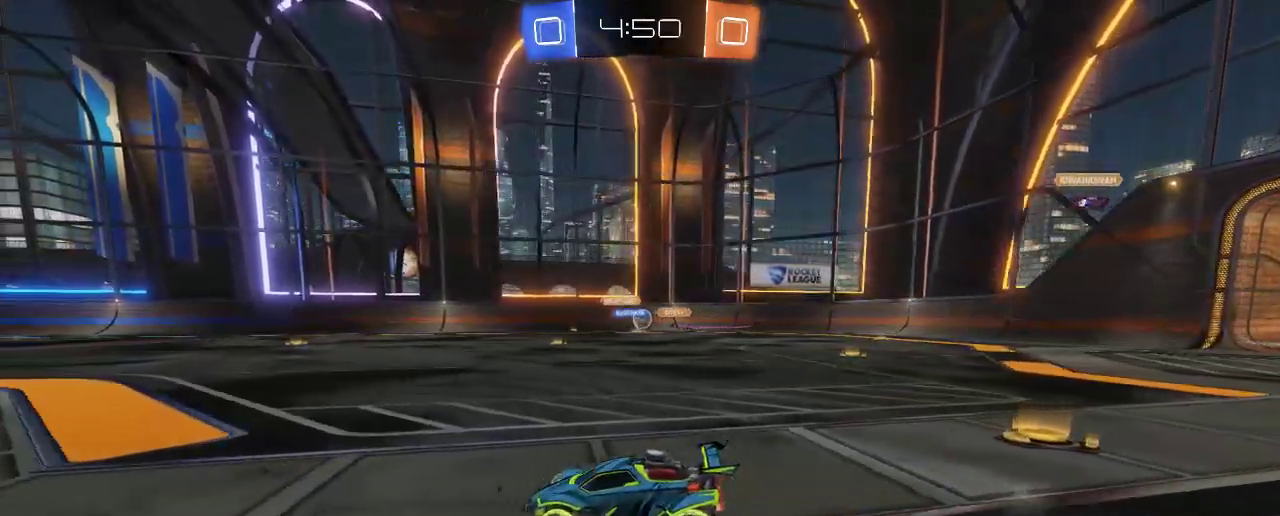
{"buttons": ["R2"], "left_stick": "center", "right_stick": "center", "events": [[200, "left_stick", "center"]]}
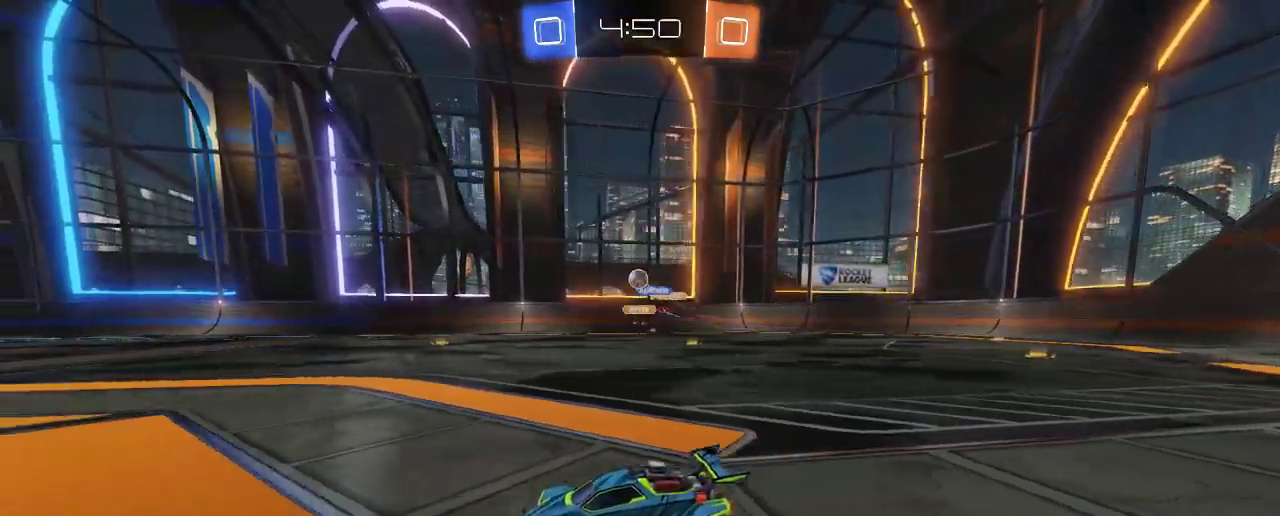
{"buttons": ["R2"], "left_stick": "center", "right_stick": "center", "events": [[150, "left_stick", "left"], [350, "left_stick", "center"]]}
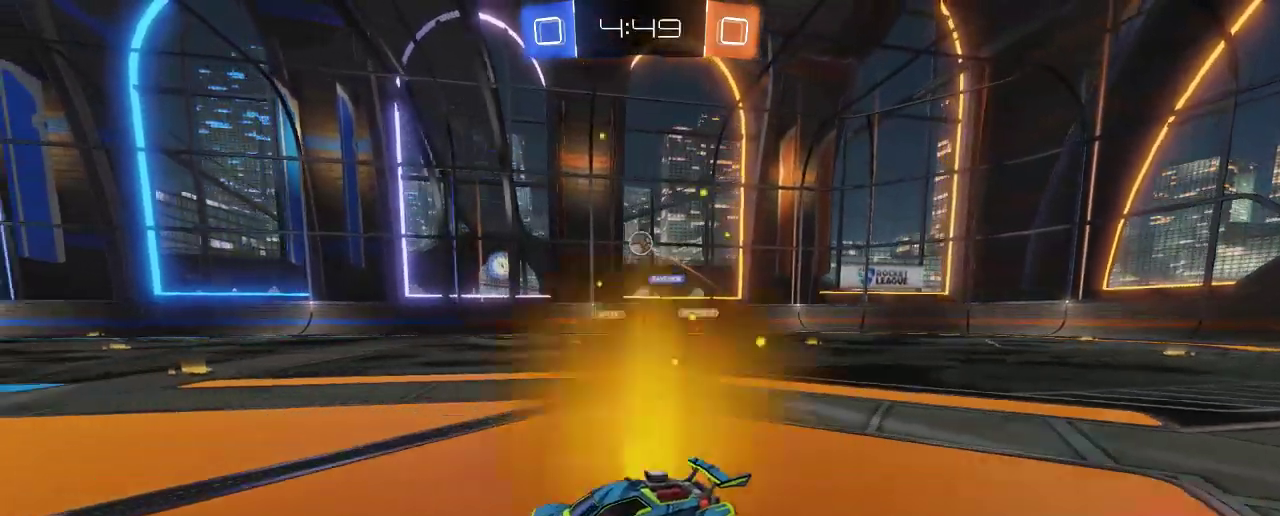
{"buttons": ["R2"], "left_stick": "right", "right_stick": "center", "events": [[183, "left_stick", "right"]]}
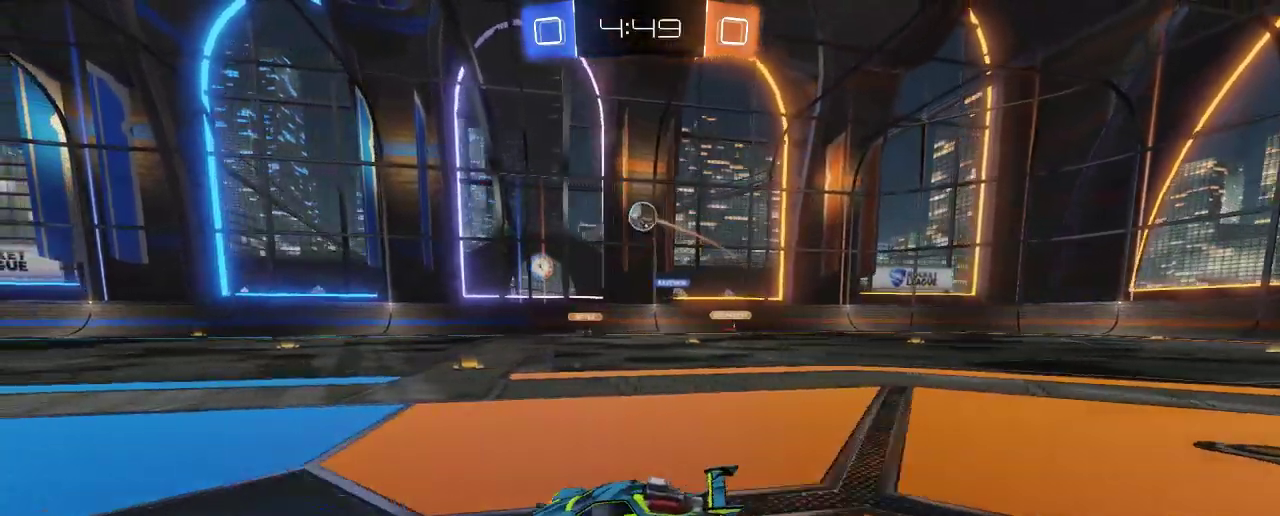
{"buttons": ["R2"], "left_stick": "up-right", "right_stick": "center", "events": [[317, "left_stick", "up-right"], [383, "L3", "down"], [483, "L3", "up"]]}
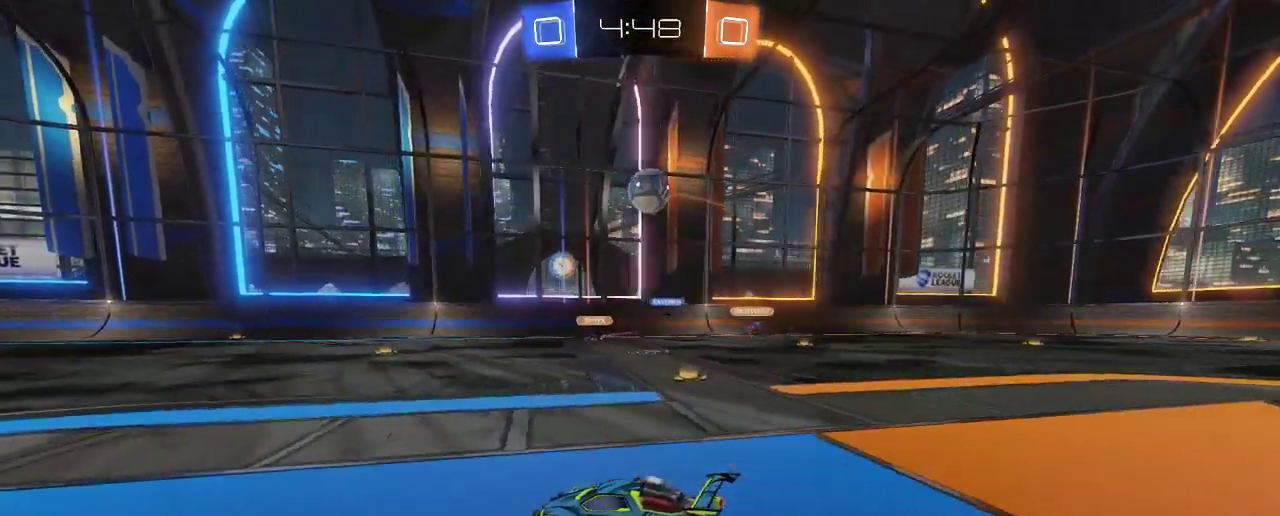
{"buttons": ["R2"], "left_stick": "left", "right_stick": "center", "events": [[17, "left_stick", "center"], [250, "left_stick", "left"]]}
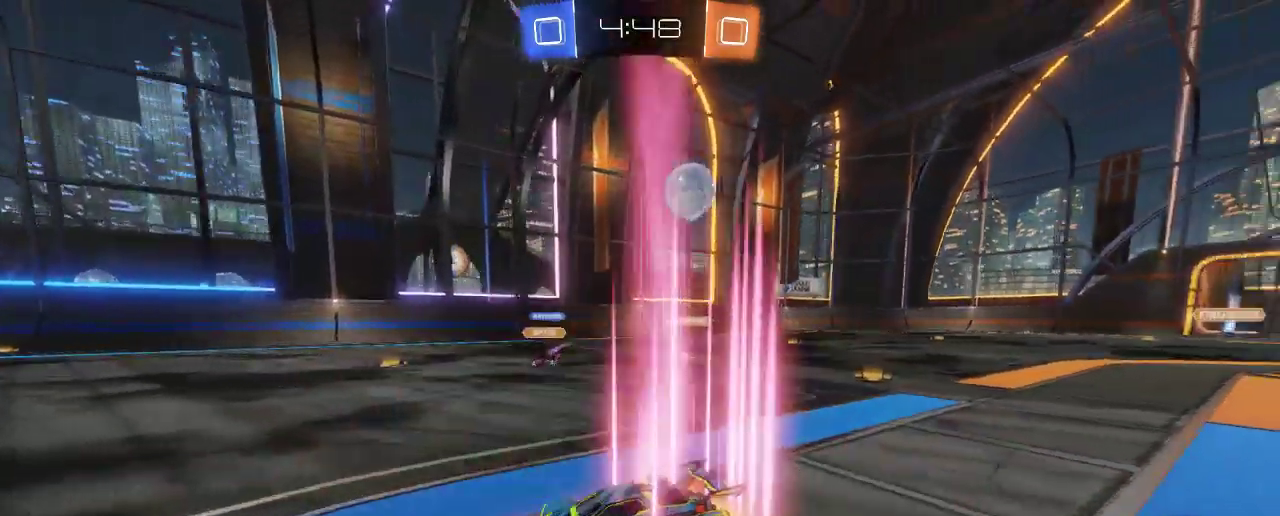
{"buttons": ["R2"], "left_stick": "center", "right_stick": "center", "events": [[250, "left_stick", "center"]]}
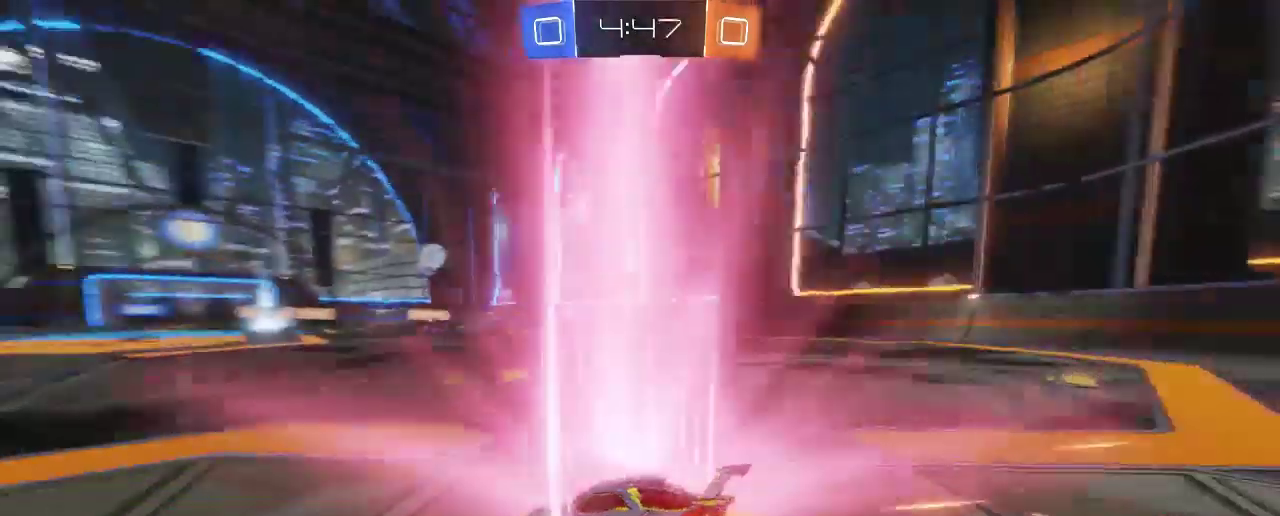
{"buttons": ["R2"], "left_stick": "center", "right_stick": "center", "events": []}
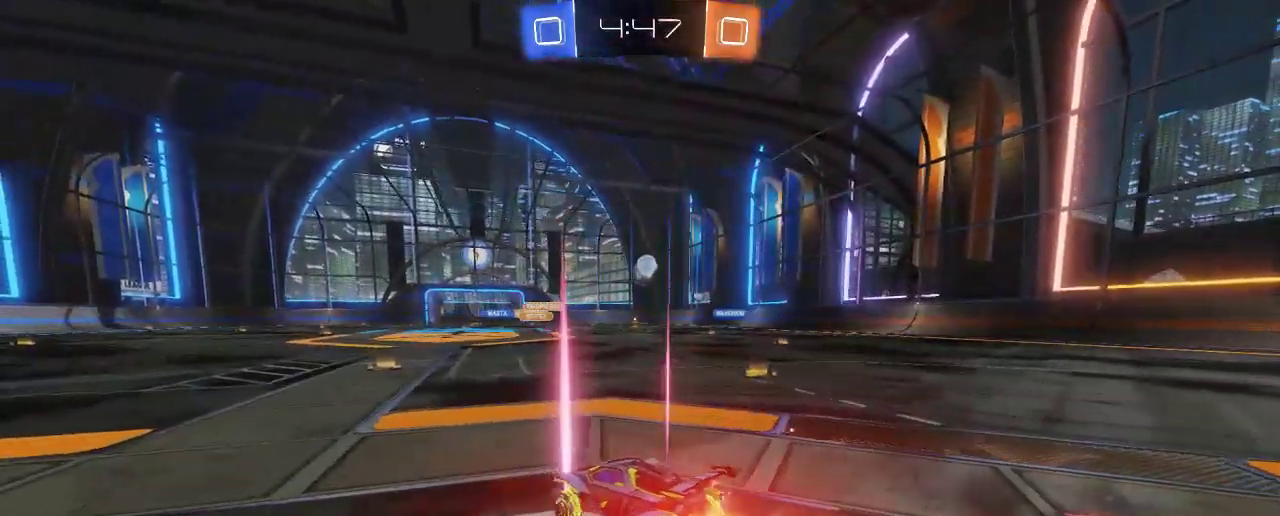
{"buttons": ["B", "R2"], "left_stick": "right", "right_stick": "center", "events": [[83, "left_stick", "right"], [383, "B", "down"]]}
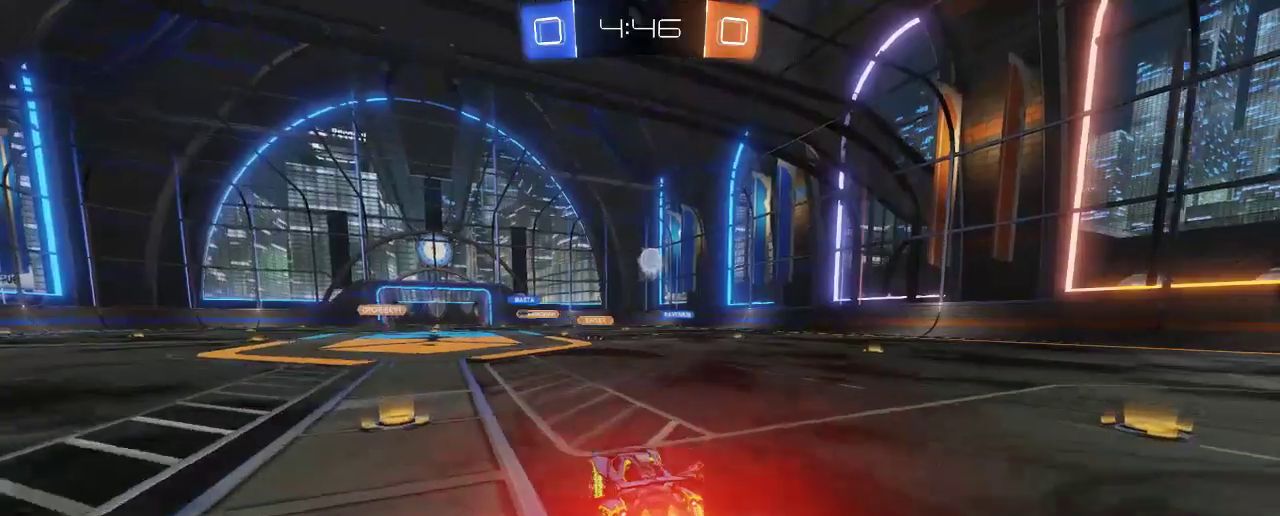
{"buttons": ["B", "R2"], "left_stick": "center", "right_stick": "center", "events": [[283, "left_stick", "center"]]}
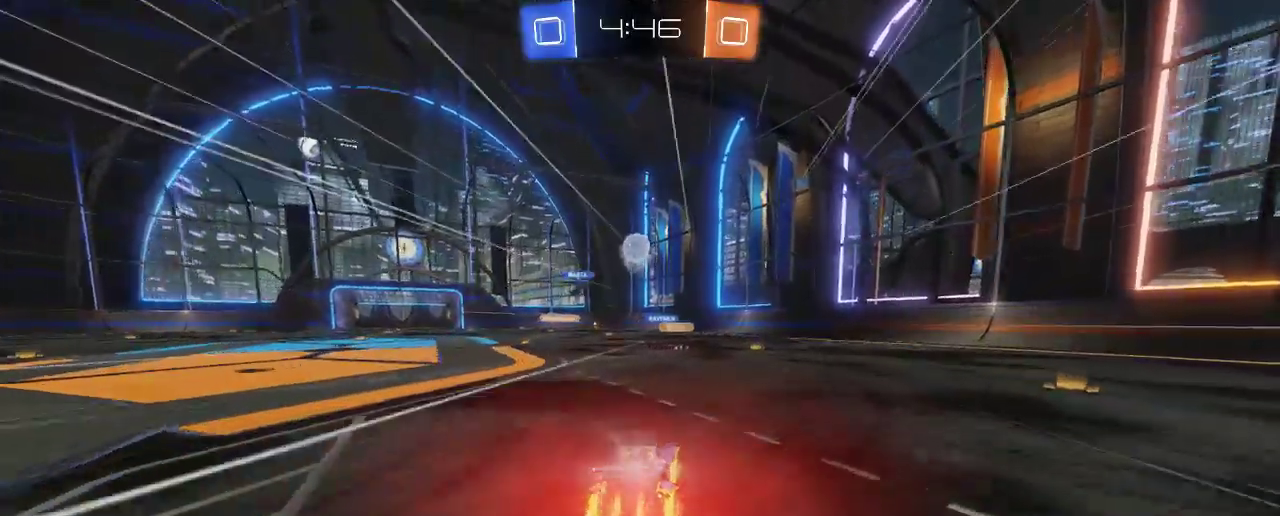
{"buttons": ["B", "R2"], "left_stick": "center", "right_stick": "center", "events": [[50, "left_stick", "down"], [83, "A", "down"], [217, "left_stick", "down-left"], [450, "left_stick", "center"], [483, "A", "up"]]}
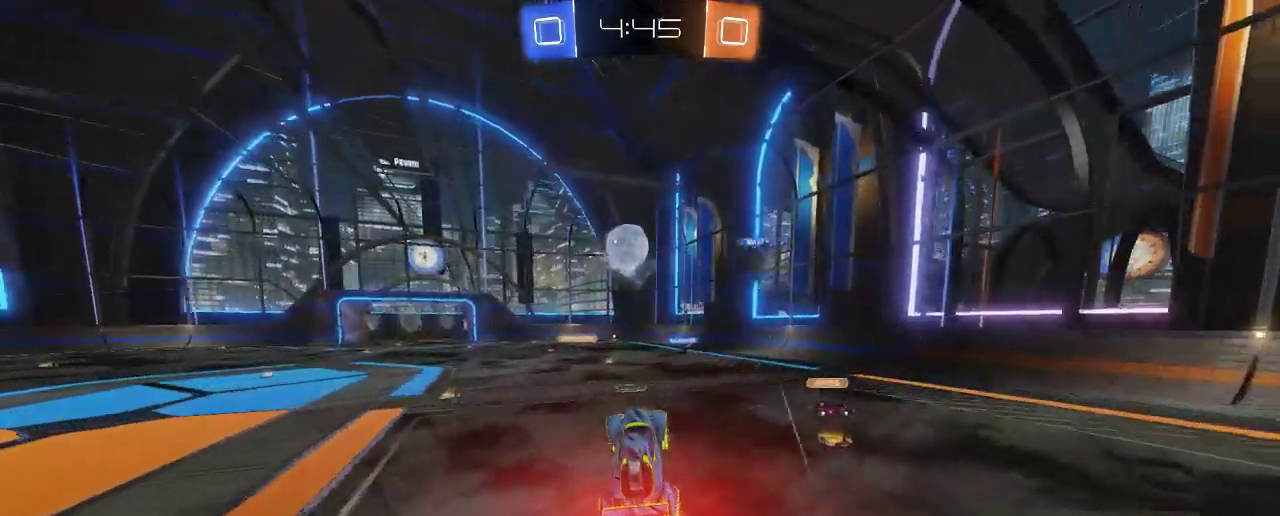
{"buttons": ["A", "B", "R2"], "left_stick": "up-left", "right_stick": "center", "events": [[50, "B", "up"], [50, "left_stick", "left"], [400, "left_stick", "up-left"], [450, "A", "down"], [450, "B", "down"]]}
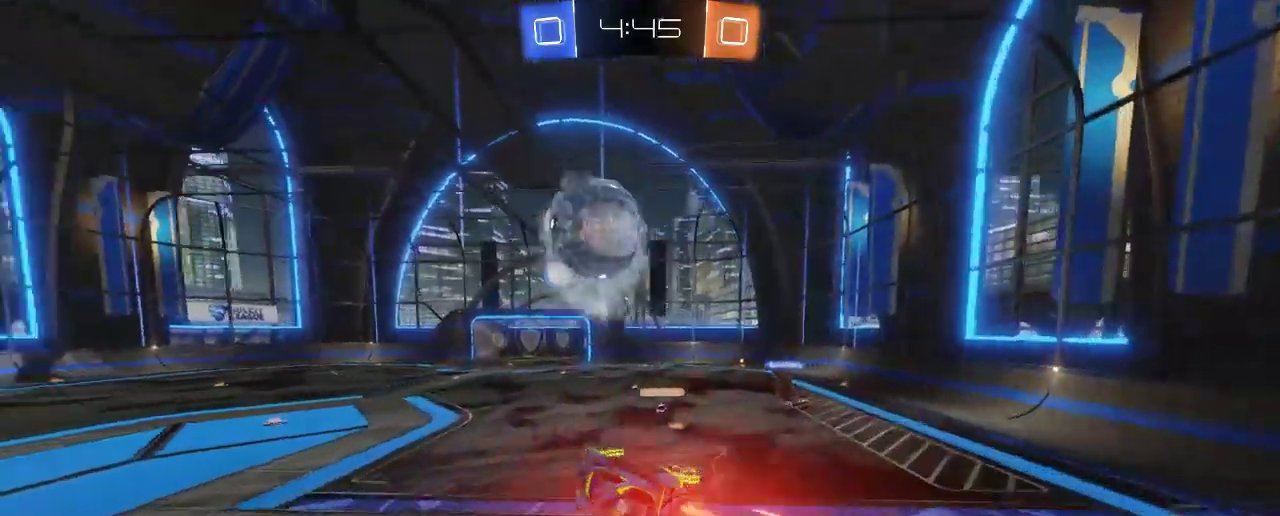
{"buttons": ["R2"], "left_stick": "center", "right_stick": "center", "events": [[83, "A", "up"], [183, "B", "up"], [283, "left_stick", "center"]]}
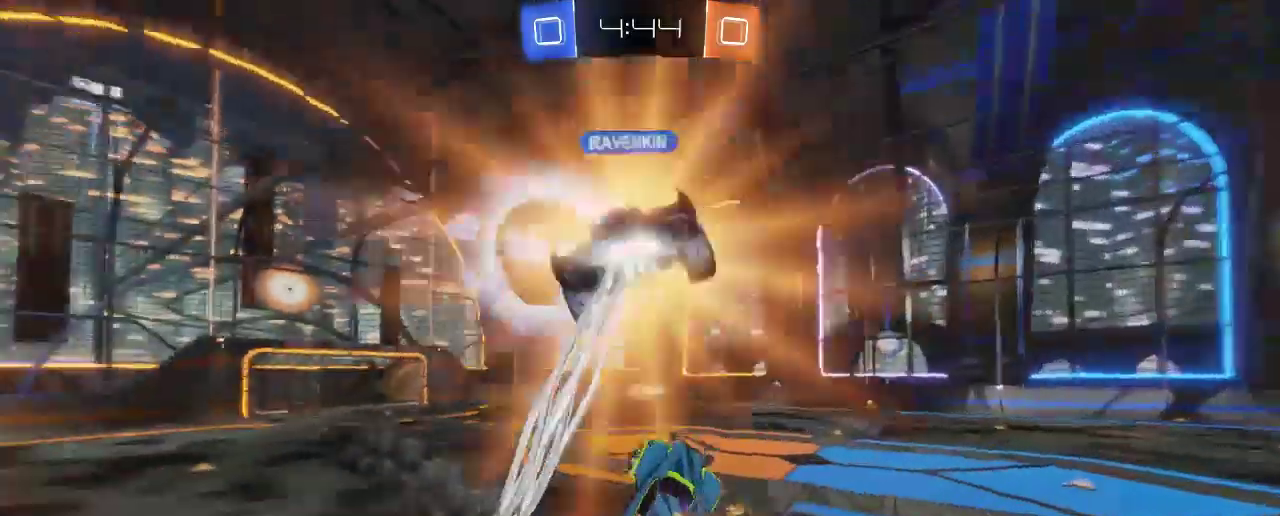
{"buttons": ["R2"], "left_stick": "left", "right_stick": "center", "events": [[283, "left_stick", "left"]]}
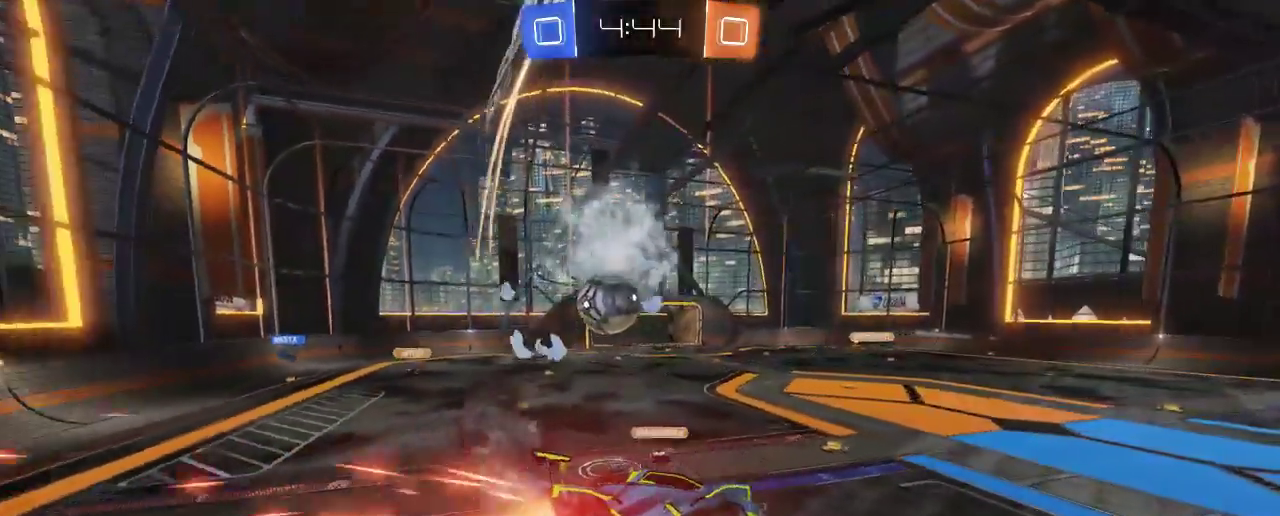
{"buttons": ["R2"], "left_stick": "left", "right_stick": "center", "events": [[283, "left_stick", "center"], [400, "left_stick", "left"]]}
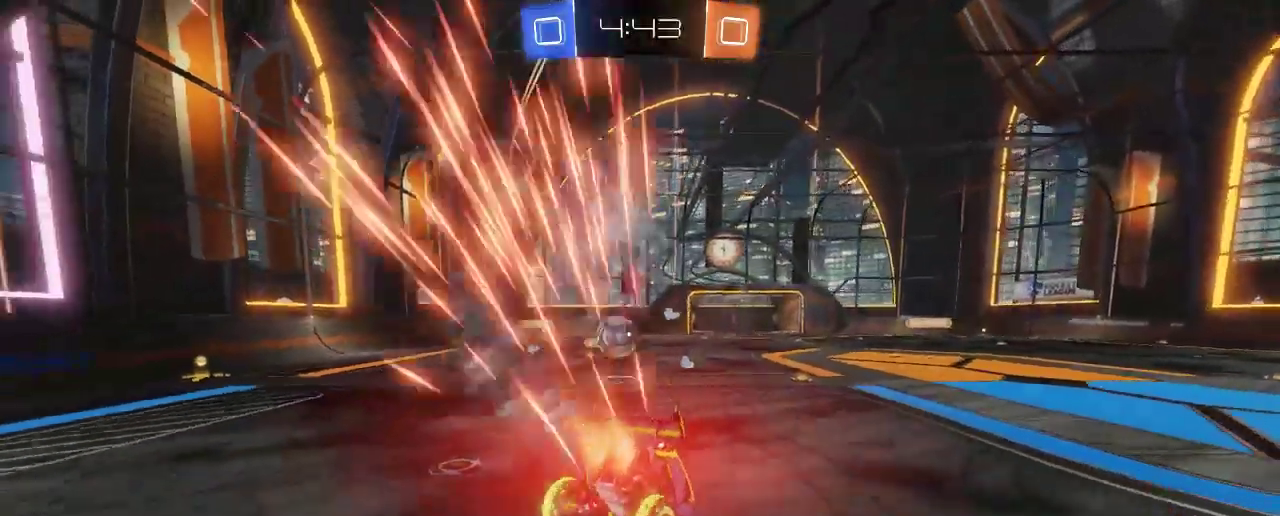
{"buttons": ["R2"], "left_stick": "center", "right_stick": "center", "events": [[400, "left_stick", "center"]]}
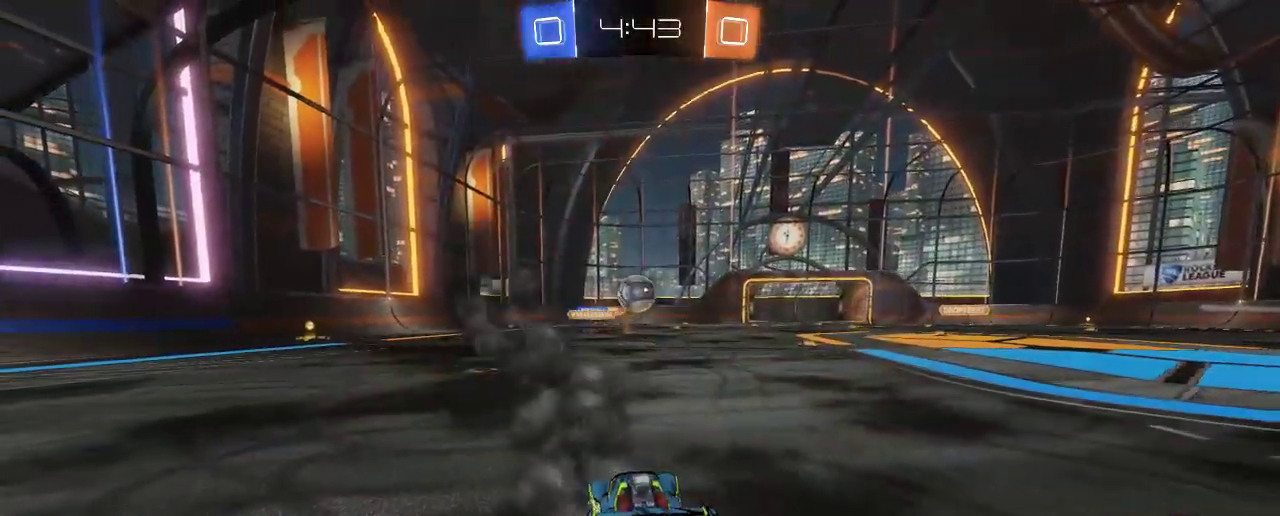
{"buttons": ["B", "R2"], "left_stick": "left", "right_stick": "center", "events": [[83, "left_stick", "right"], [183, "B", "down"], [250, "left_stick", "center"], [500, "left_stick", "left"]]}
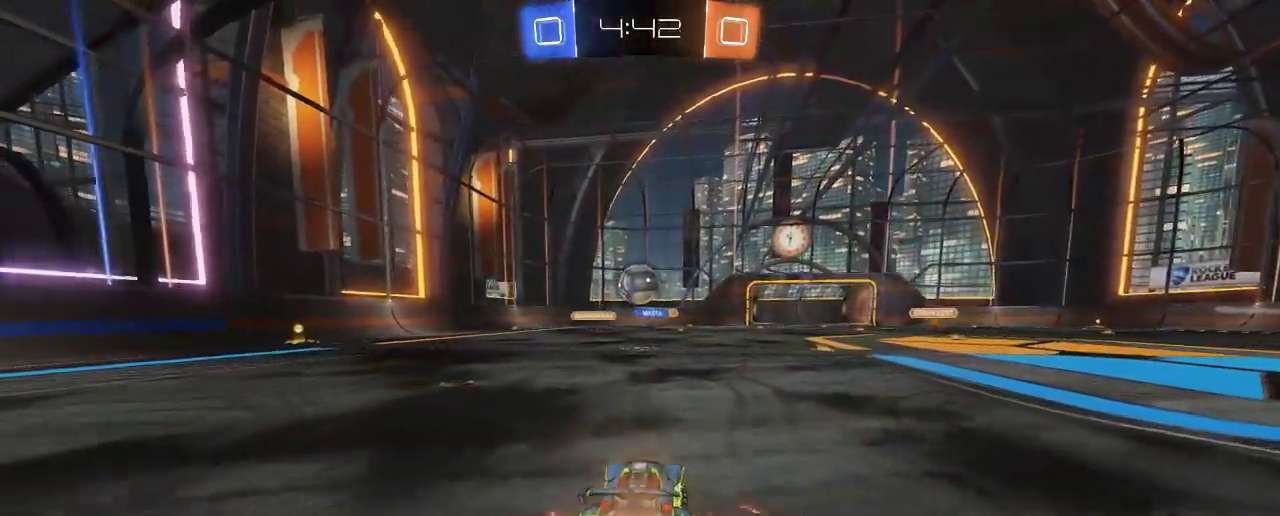
{"buttons": ["B", "R2"], "left_stick": "left", "right_stick": "center", "events": [[100, "left_stick", "center"], [400, "left_stick", "left"]]}
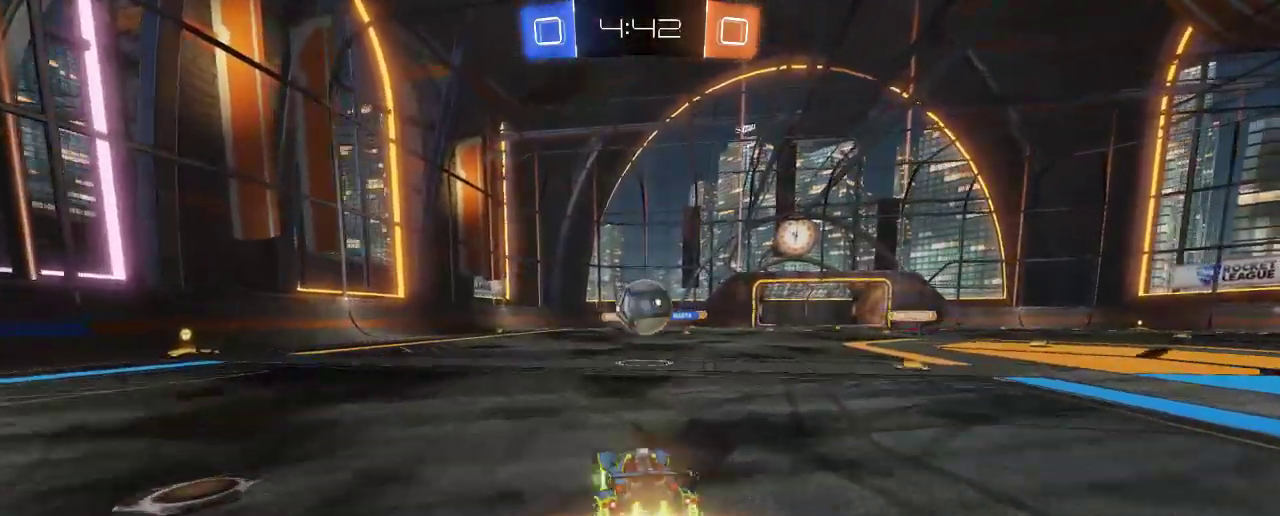
{"buttons": ["R2"], "left_stick": "up", "right_stick": "center", "events": [[17, "left_stick", "center"], [117, "left_stick", "right"], [317, "A", "down"], [383, "left_stick", "up"], [483, "A", "up"], [483, "B", "up"]]}
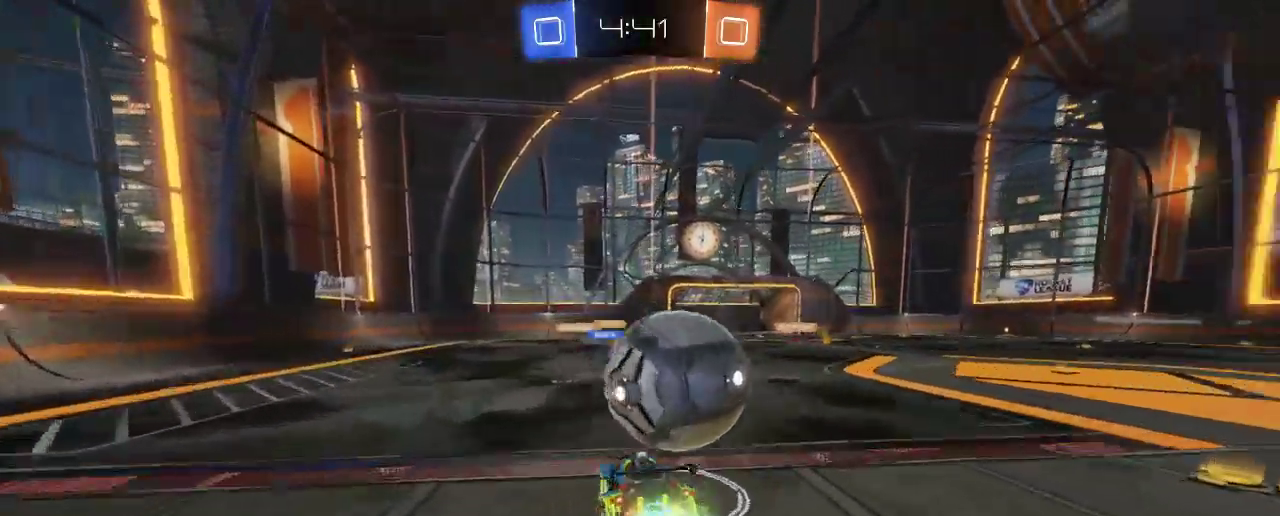
{"buttons": ["R2"], "left_stick": "left", "right_stick": "center", "events": [[83, "A", "down"], [167, "A", "up"], [200, "left_stick", "up-left"], [300, "R2", "up"], [350, "R2", "down"], [350, "left_stick", "left"]]}